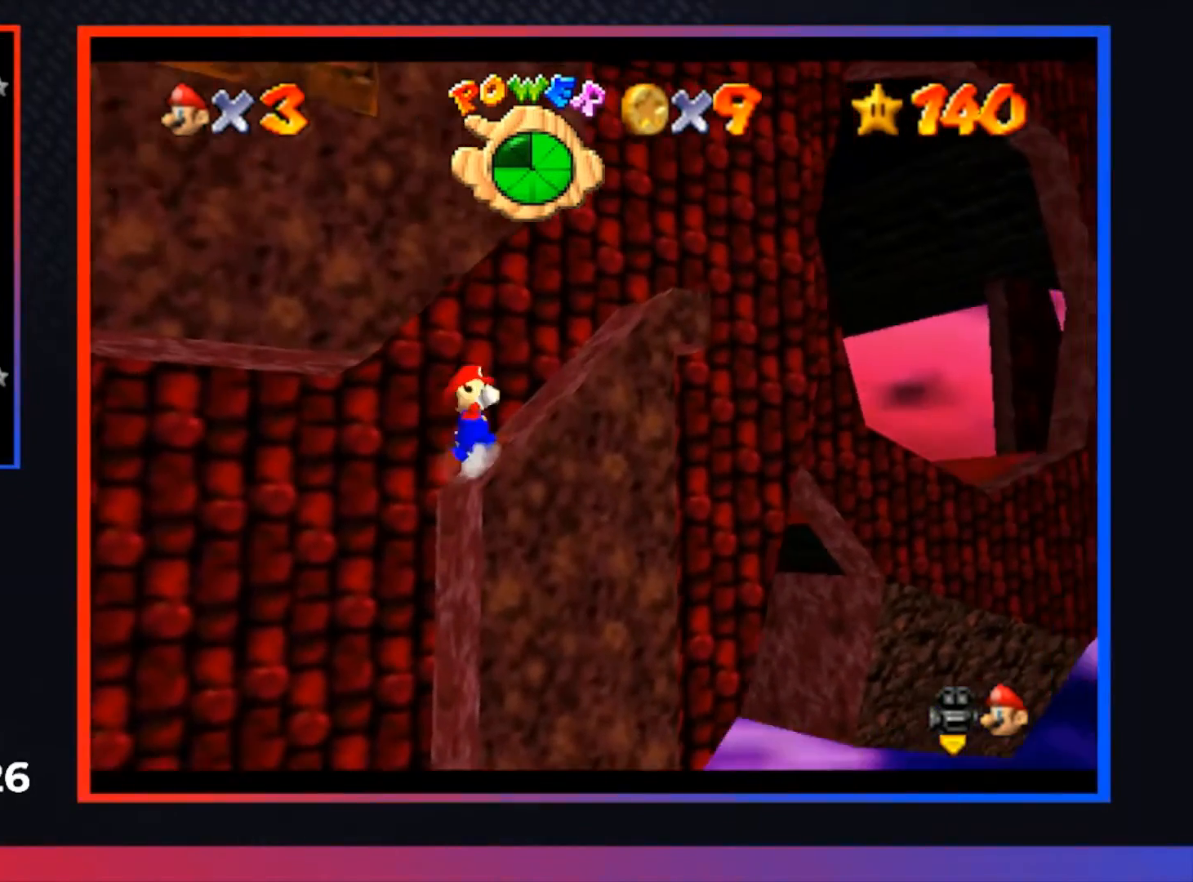
Gameplay with a controller (Xbox layout); each line is a JSON object with the inputs held at the frame after it. "events" lists button and stick changes between this image and that frame as [ms after this image, input, new state], when the widget could be followed in between.
{"buttons": ["A"], "left_stick": "up-right", "right_stick": "center", "events": [[333, "X", "down"], [433, "X", "up"]]}
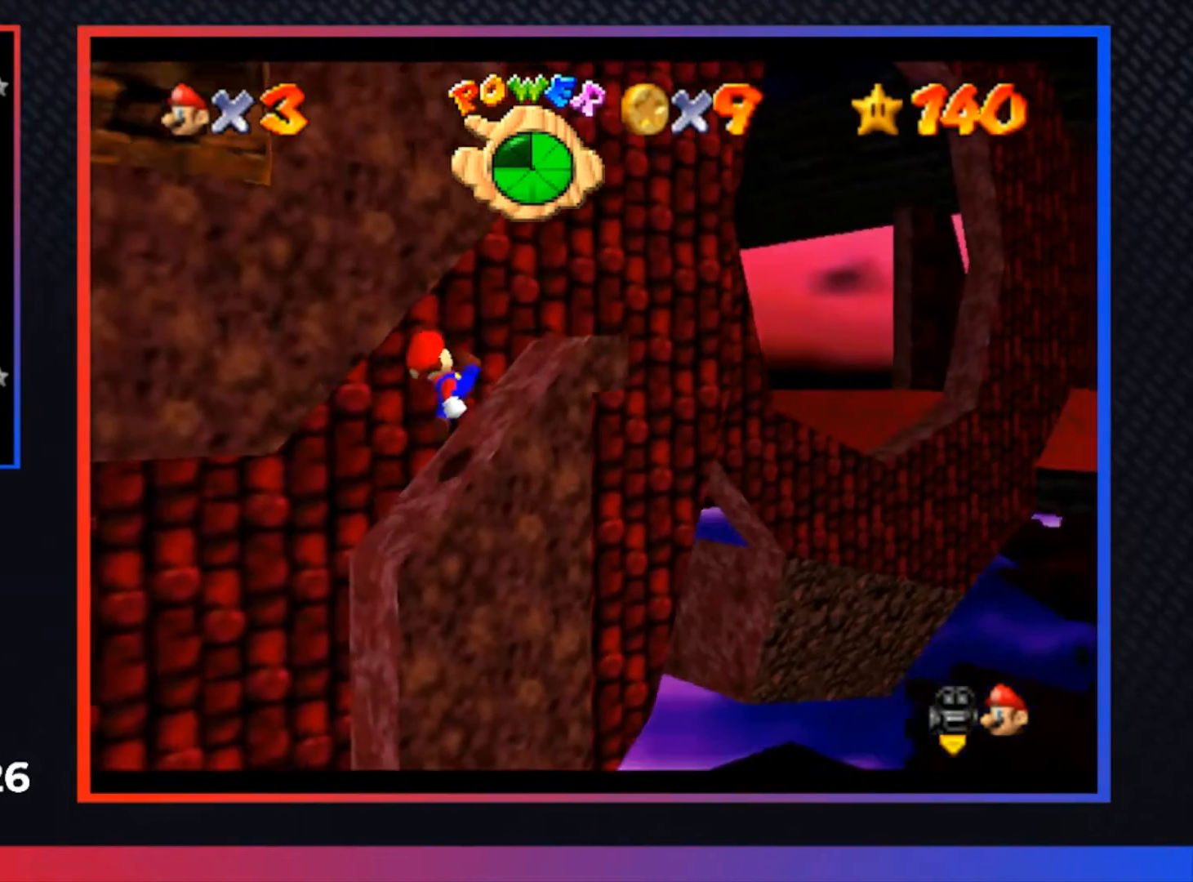
{"buttons": ["A"], "left_stick": "up-right", "right_stick": "center", "events": [[167, "X", "down"], [300, "X", "up"]]}
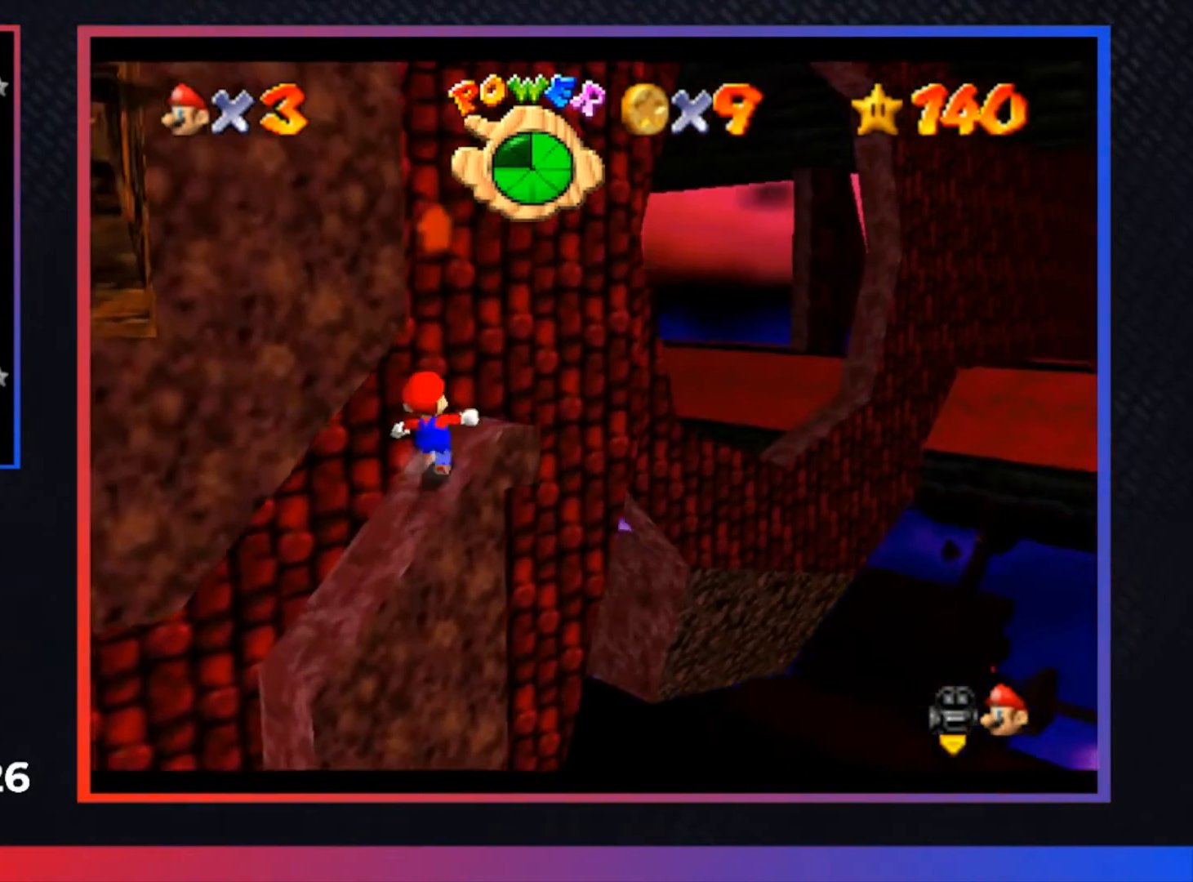
{"buttons": ["A"], "left_stick": "up-right", "right_stick": "center", "events": []}
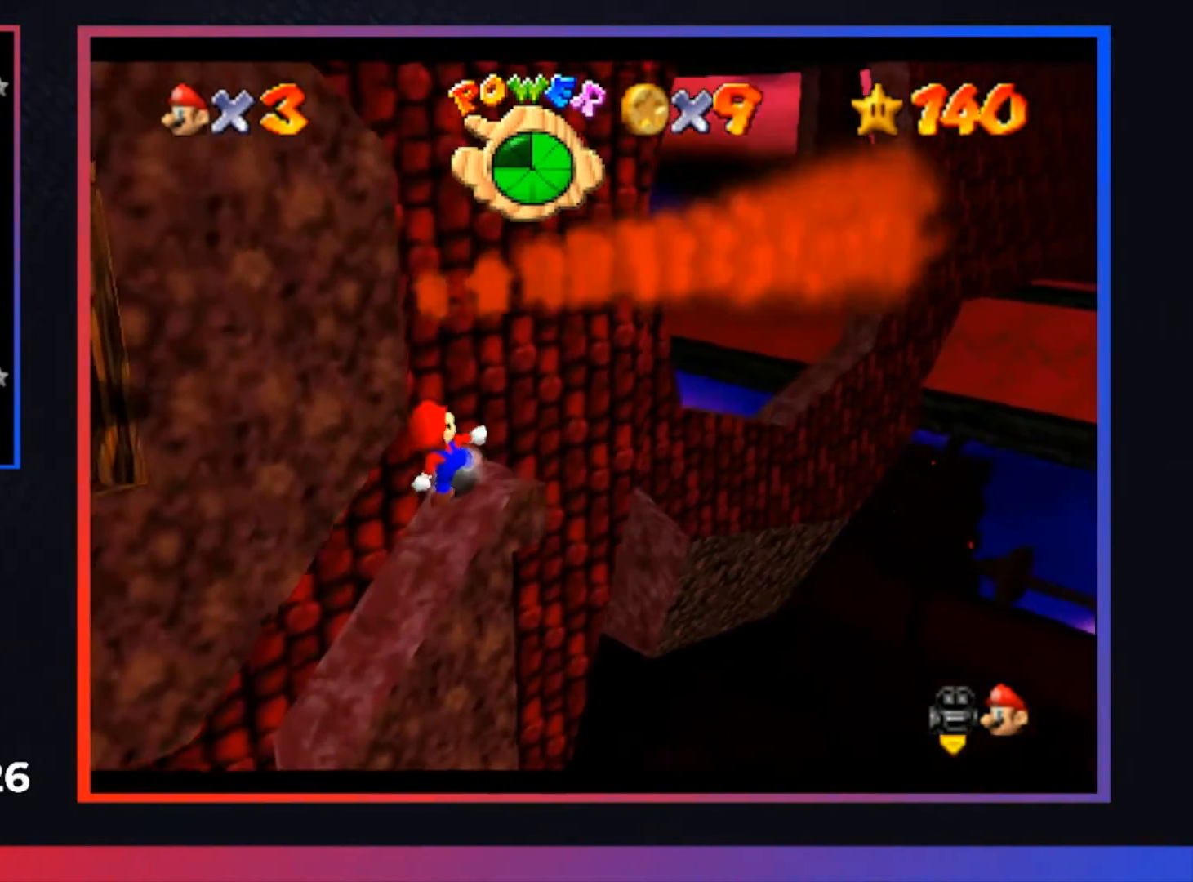
{"buttons": [], "left_stick": "center", "right_stick": "center", "events": [[367, "A", "up"], [433, "left_stick", "center"]]}
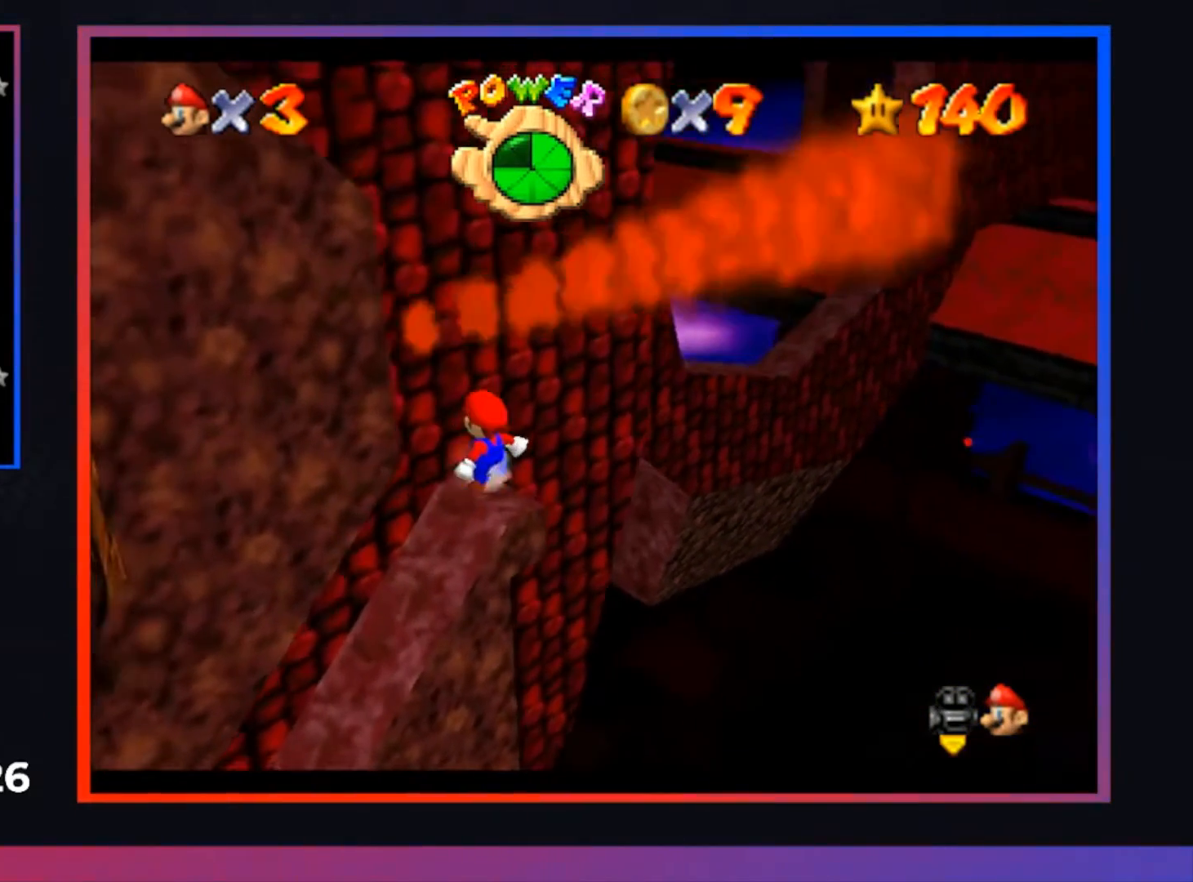
{"buttons": [], "left_stick": "center", "right_stick": "center", "events": []}
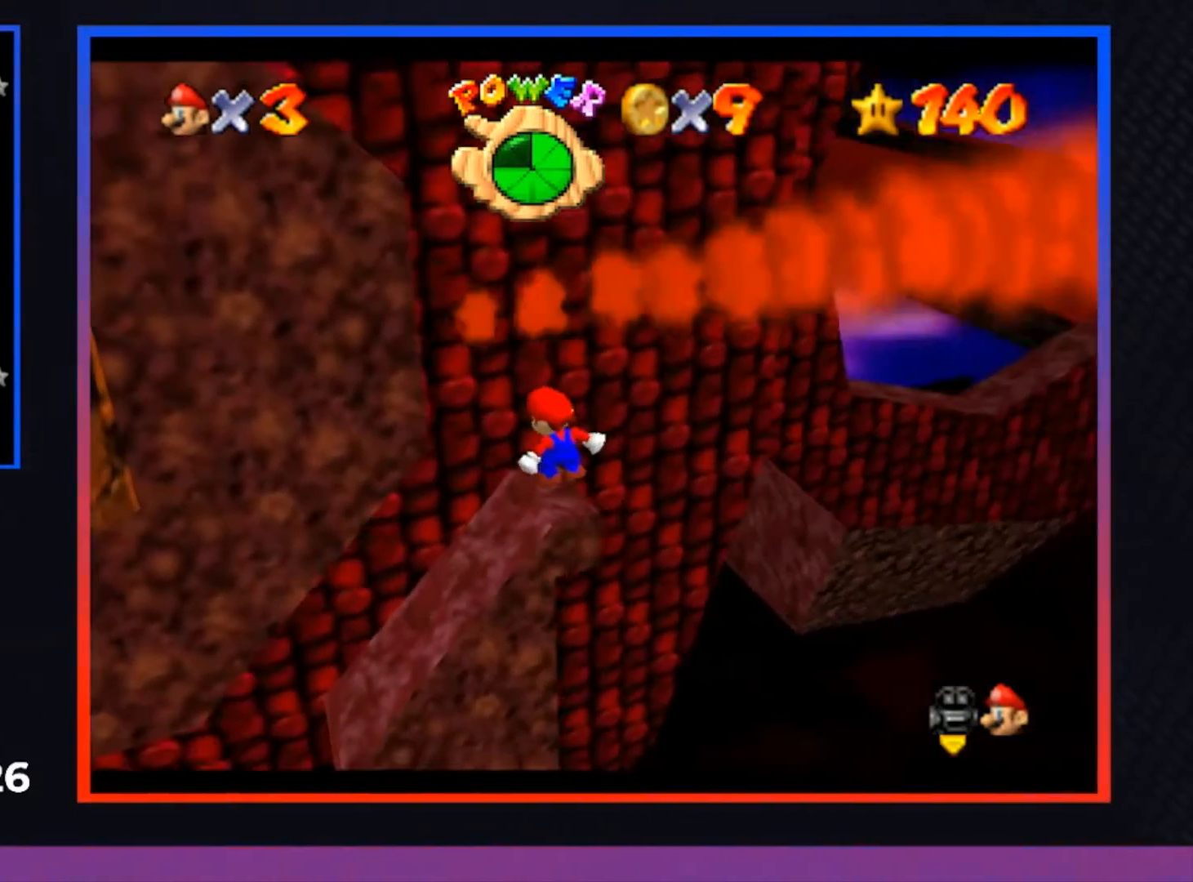
{"buttons": [], "left_stick": "center", "right_stick": "center", "events": []}
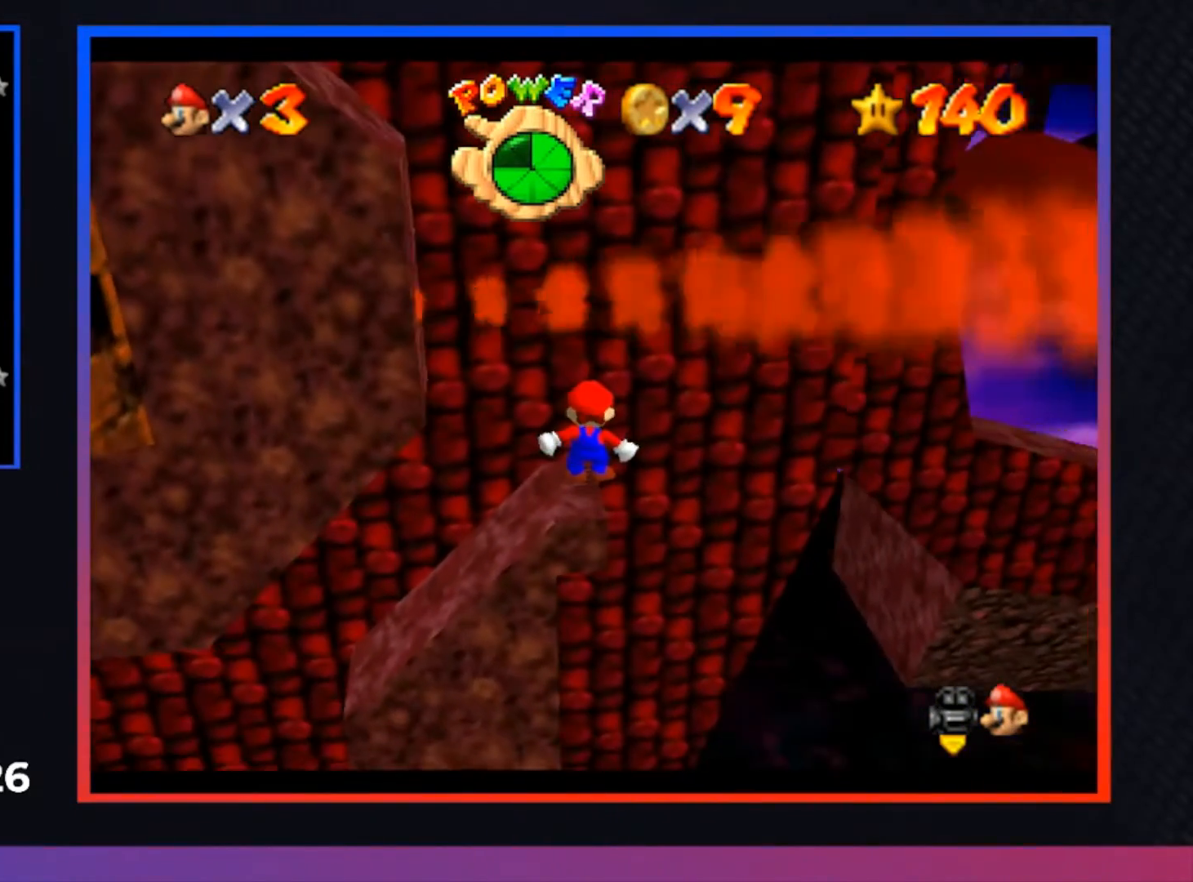
{"buttons": ["A"], "left_stick": "center", "right_stick": "center", "events": [[500, "A", "down"]]}
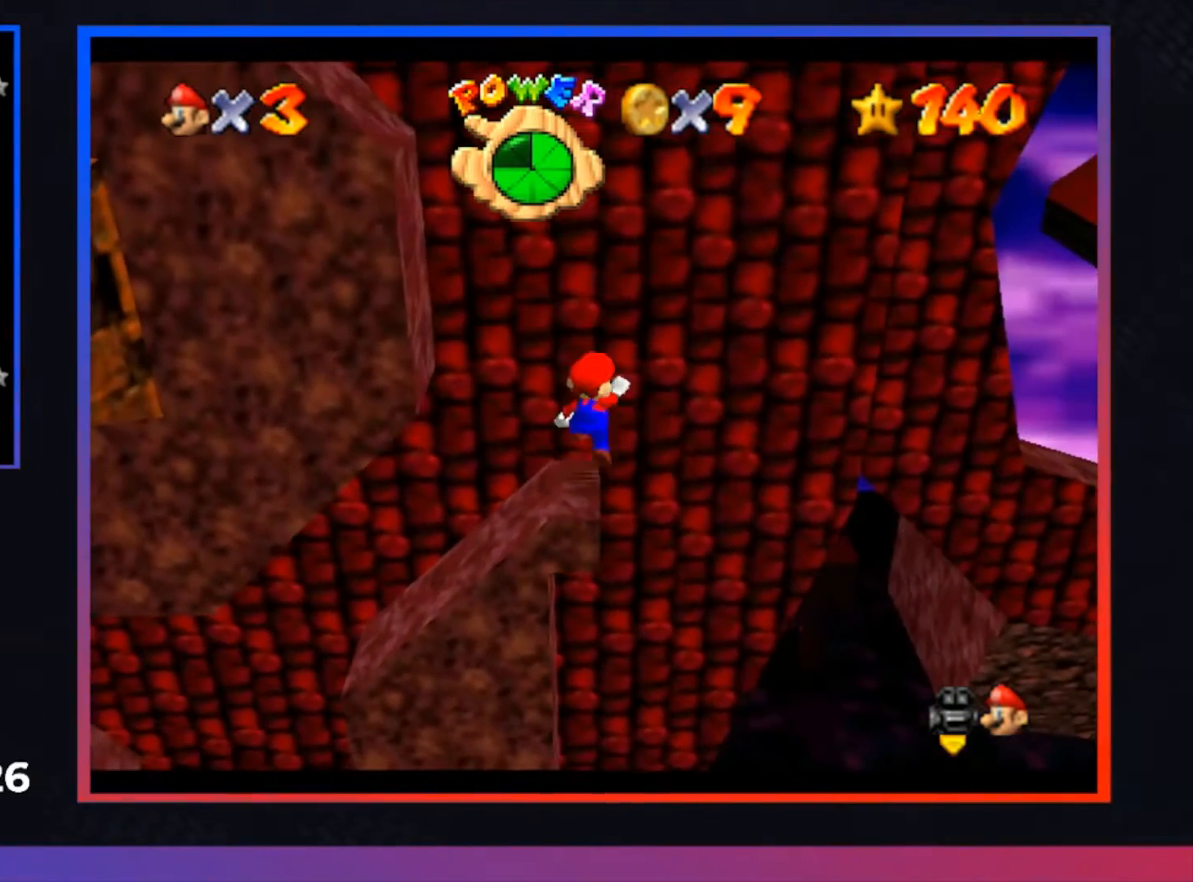
{"buttons": [], "left_stick": "center", "right_stick": "center", "events": [[133, "A", "up"], [167, "left_stick", "down-left"], [367, "left_stick", "center"]]}
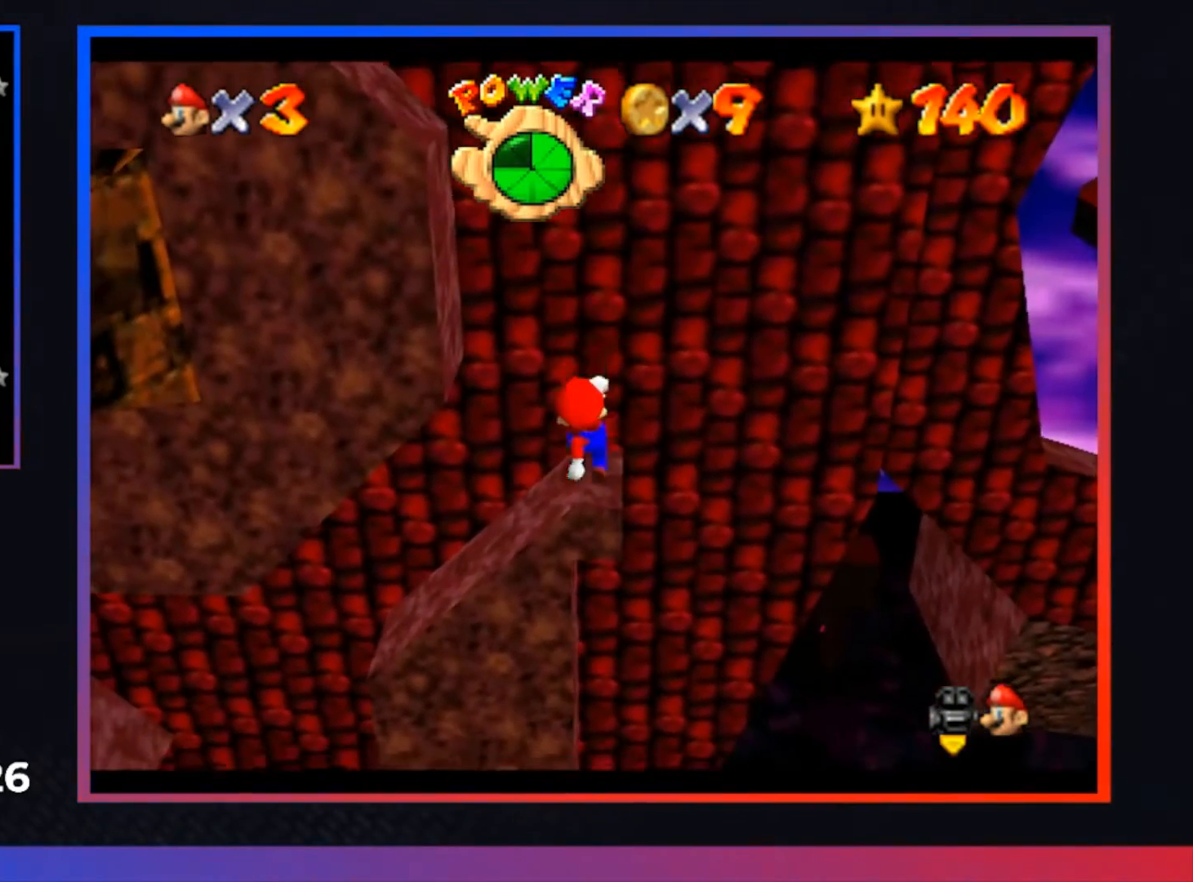
{"buttons": [], "left_stick": "center", "right_stick": "center", "events": [[333, "A", "down"], [433, "A", "up"]]}
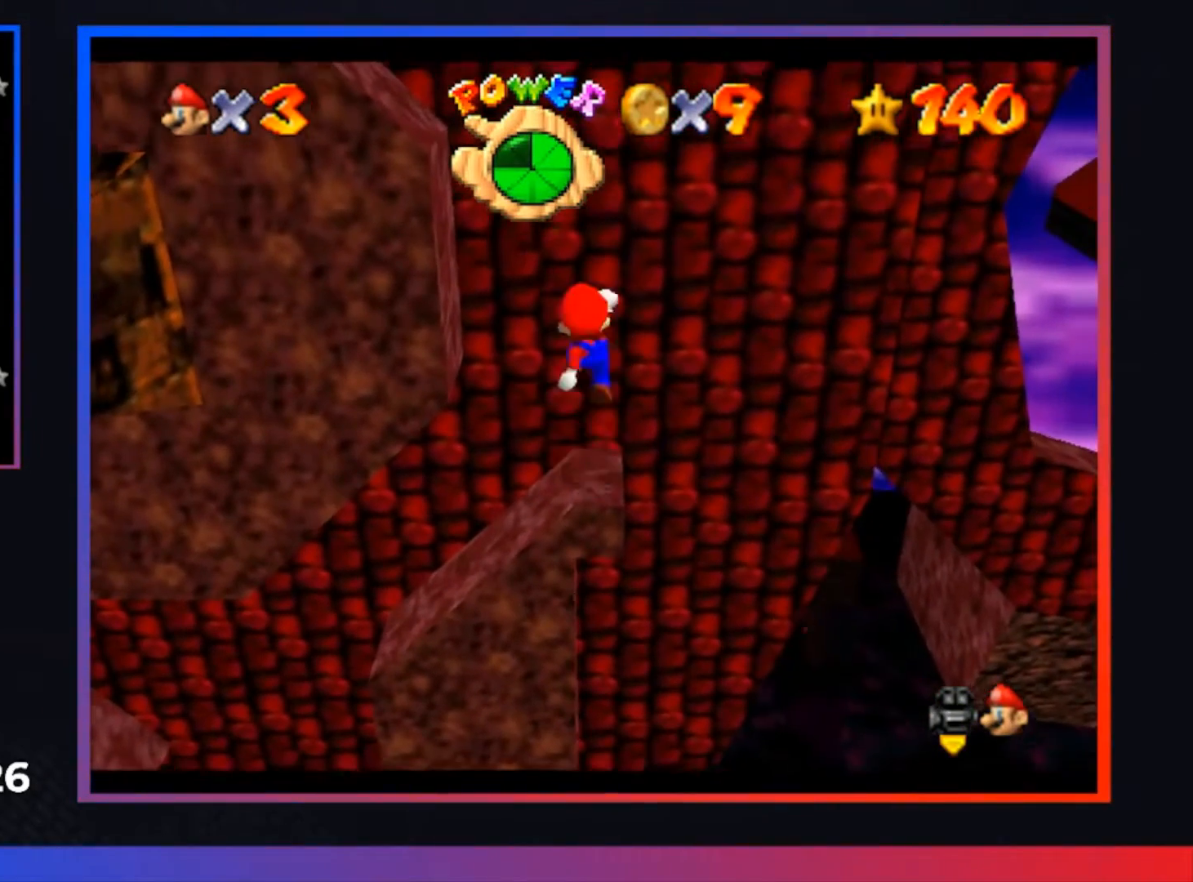
{"buttons": [], "left_stick": "center", "right_stick": "center", "events": [[33, "left_stick", "down"], [167, "left_stick", "center"]]}
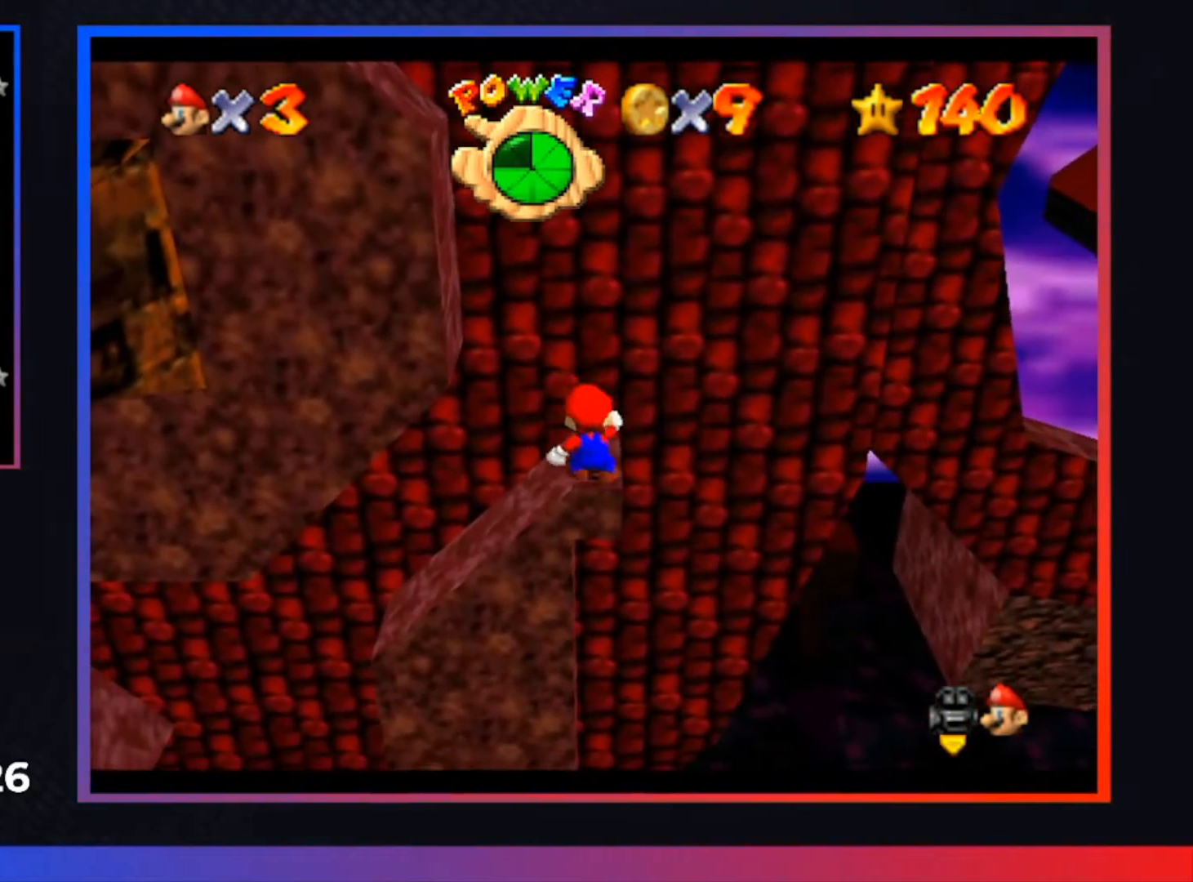
{"buttons": ["R1"], "left_stick": "center", "right_stick": "center", "events": [[467, "R1", "down"]]}
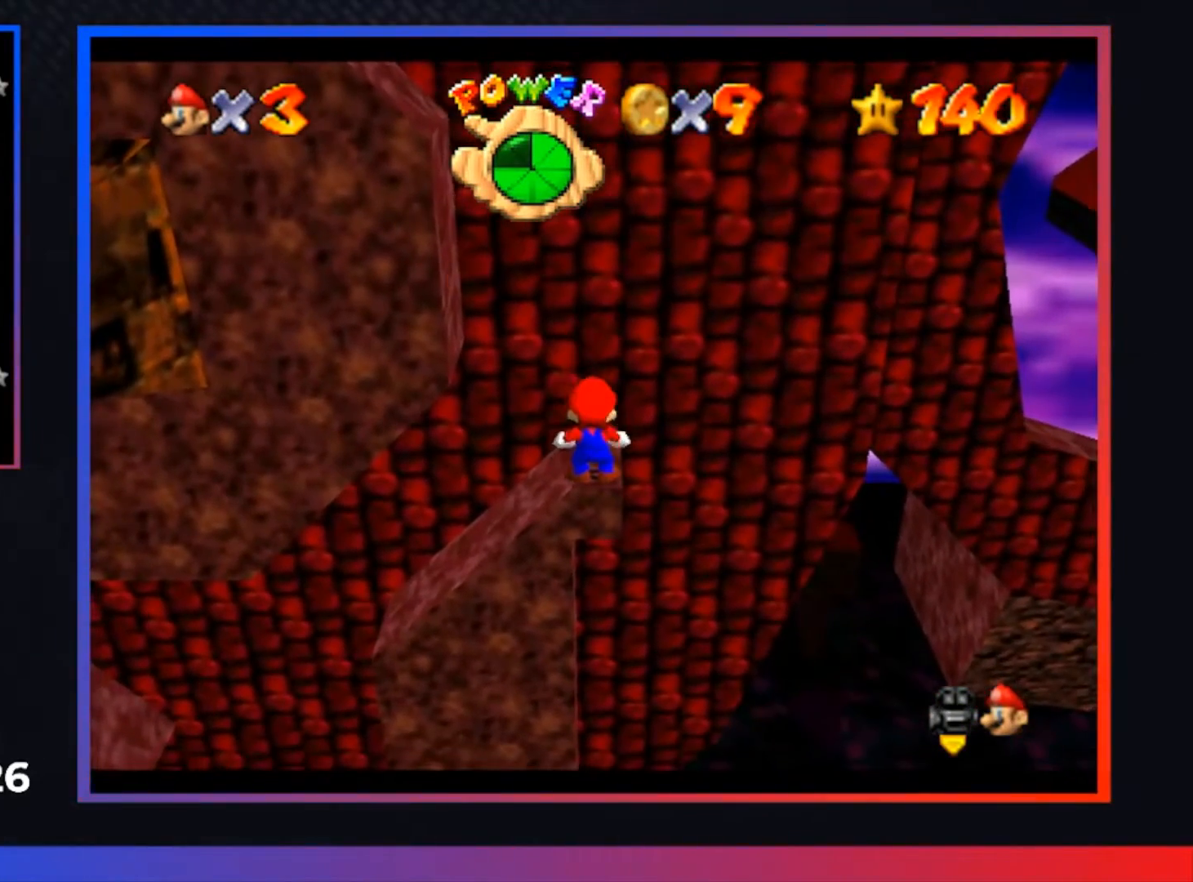
{"buttons": [], "left_stick": "center", "right_stick": "center", "events": [[100, "R1", "up"], [367, "R1", "down"], [500, "R1", "up"]]}
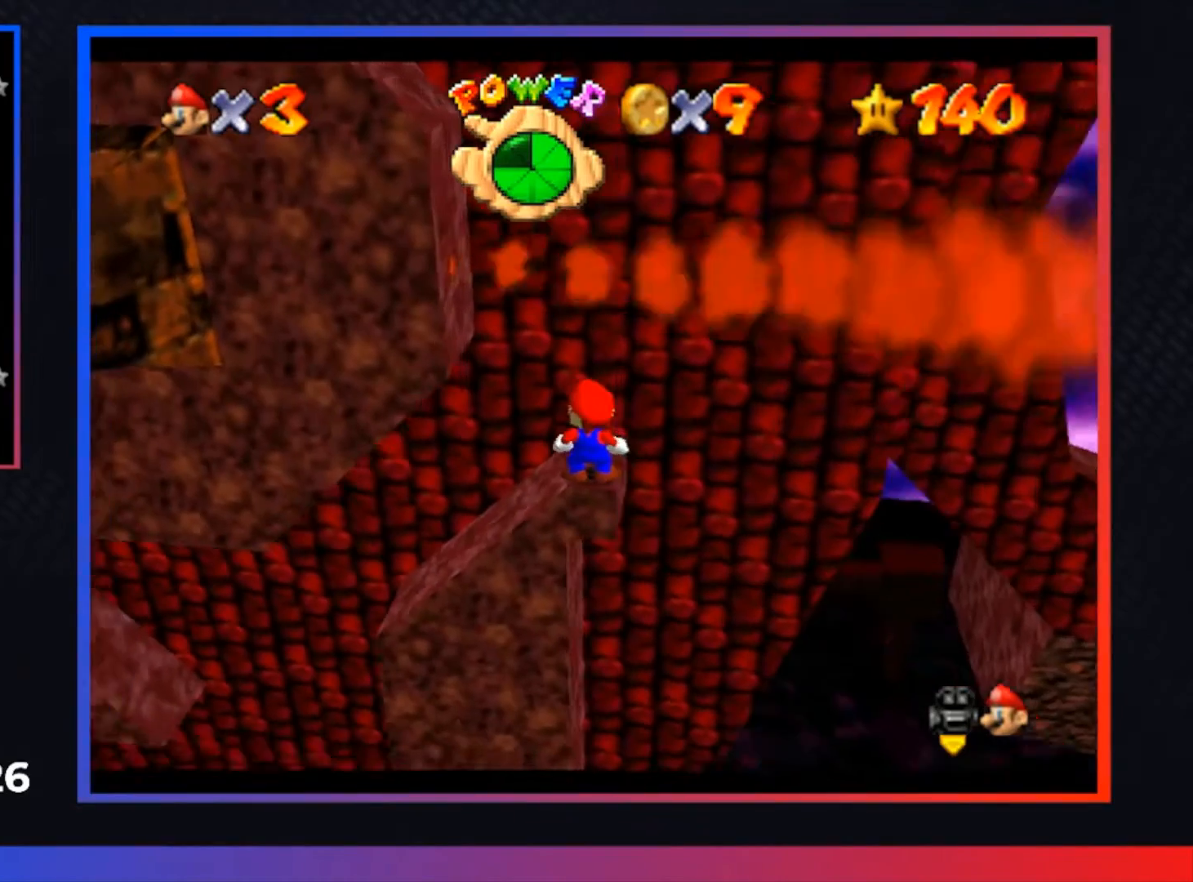
{"buttons": [], "left_stick": "center", "right_stick": "center", "events": []}
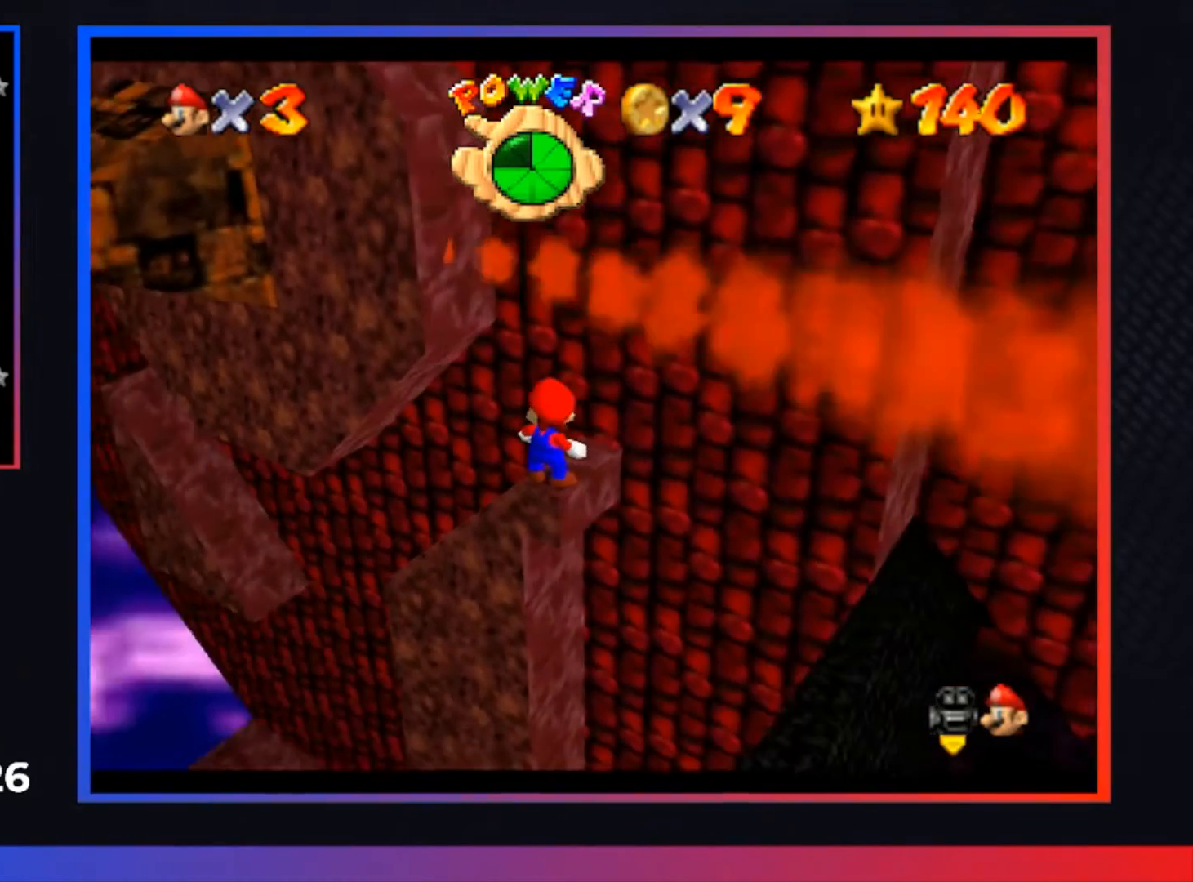
{"buttons": [], "left_stick": "center", "right_stick": "center", "events": []}
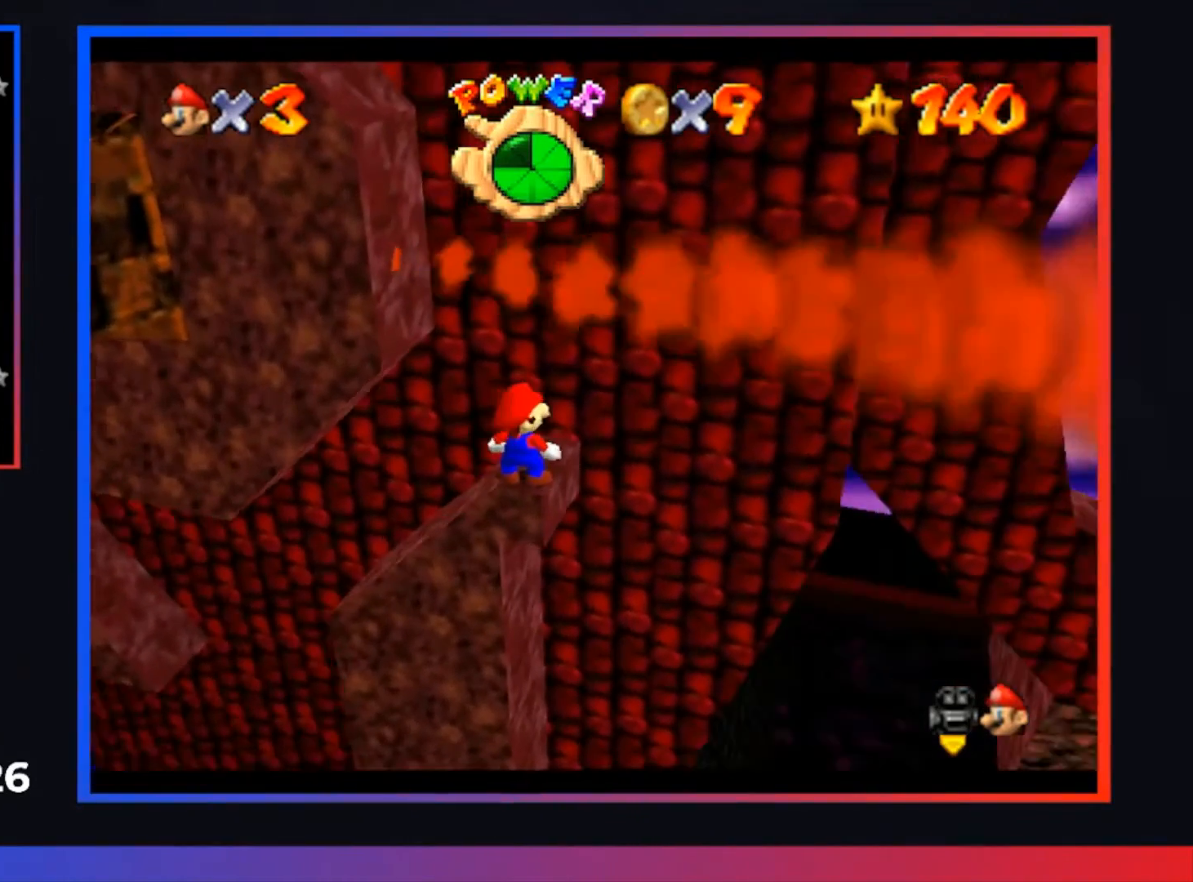
{"buttons": [], "left_stick": "center", "right_stick": "center", "events": [[133, "R1", "down"], [233, "R1", "up"]]}
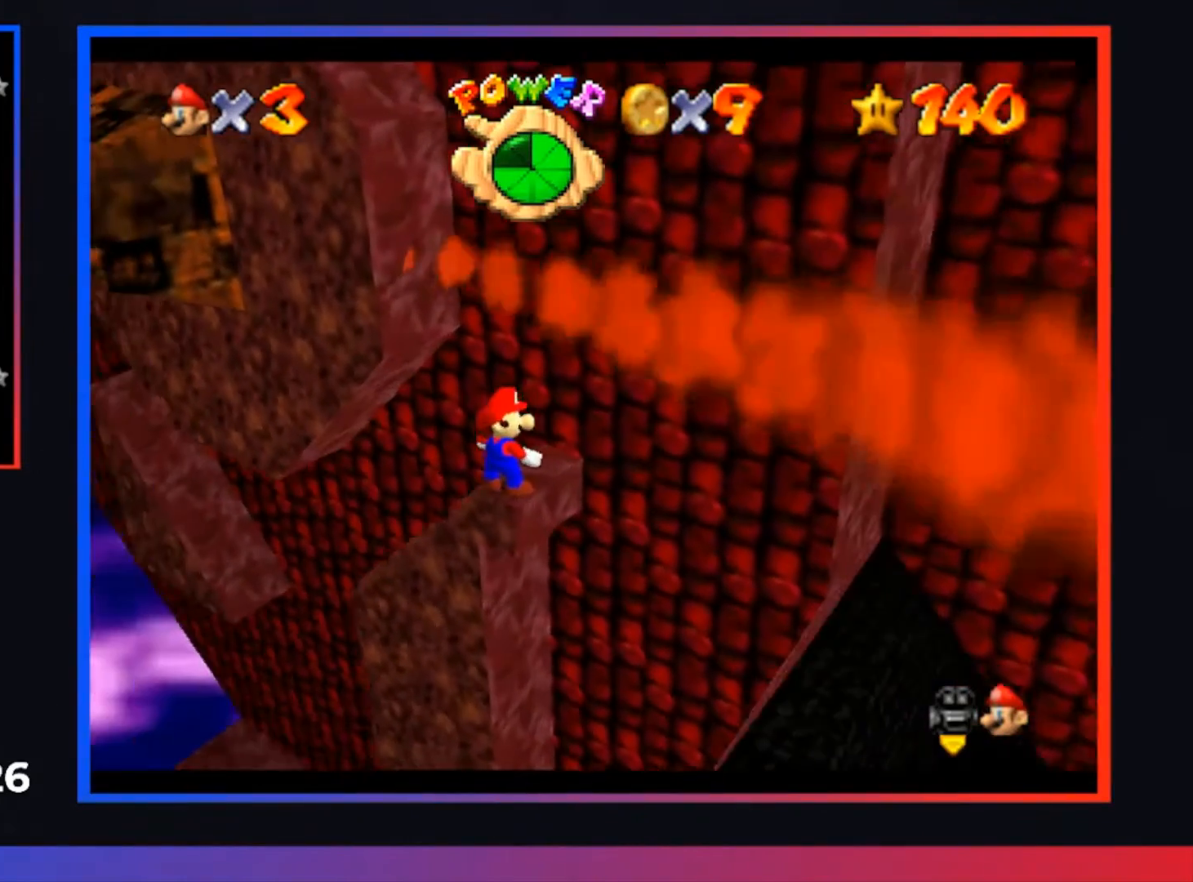
{"buttons": [], "left_stick": "center", "right_stick": "center", "events": []}
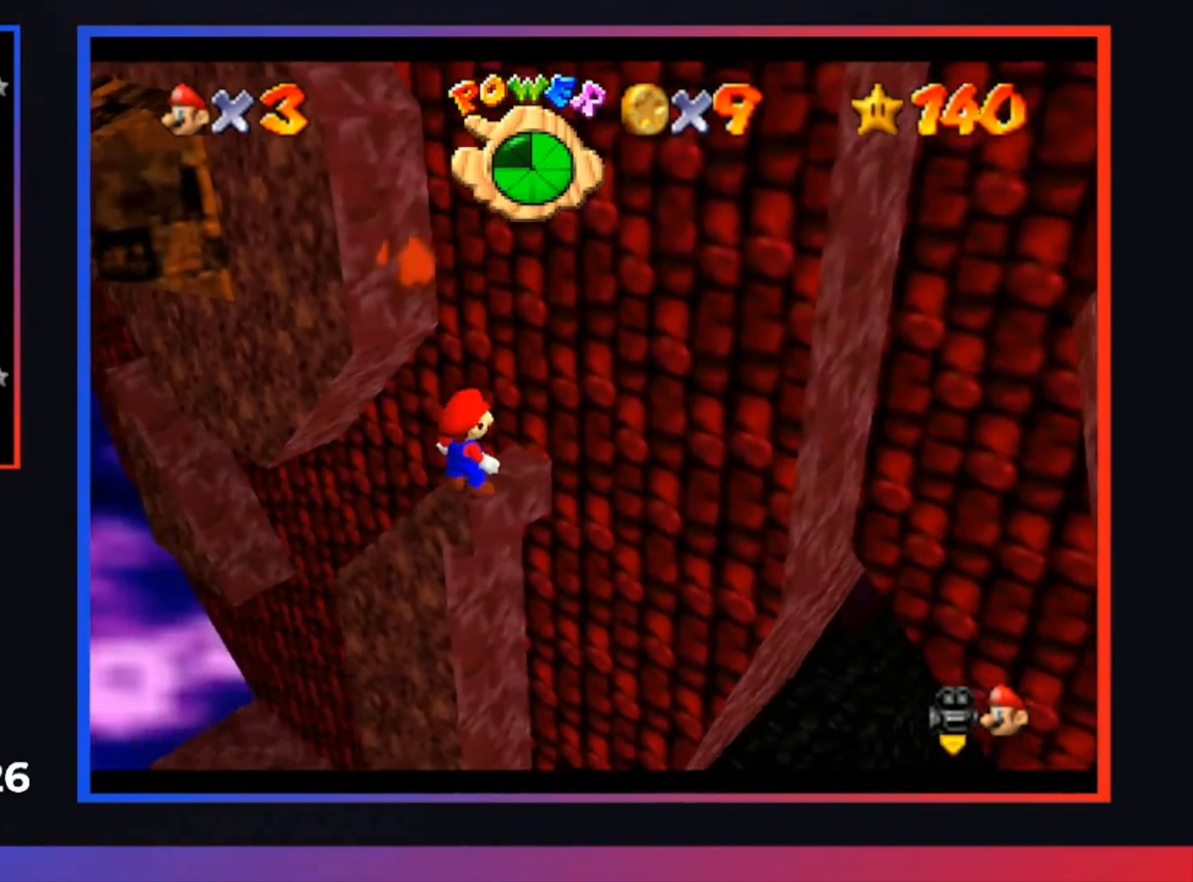
{"buttons": [], "left_stick": "center", "right_stick": "center", "events": []}
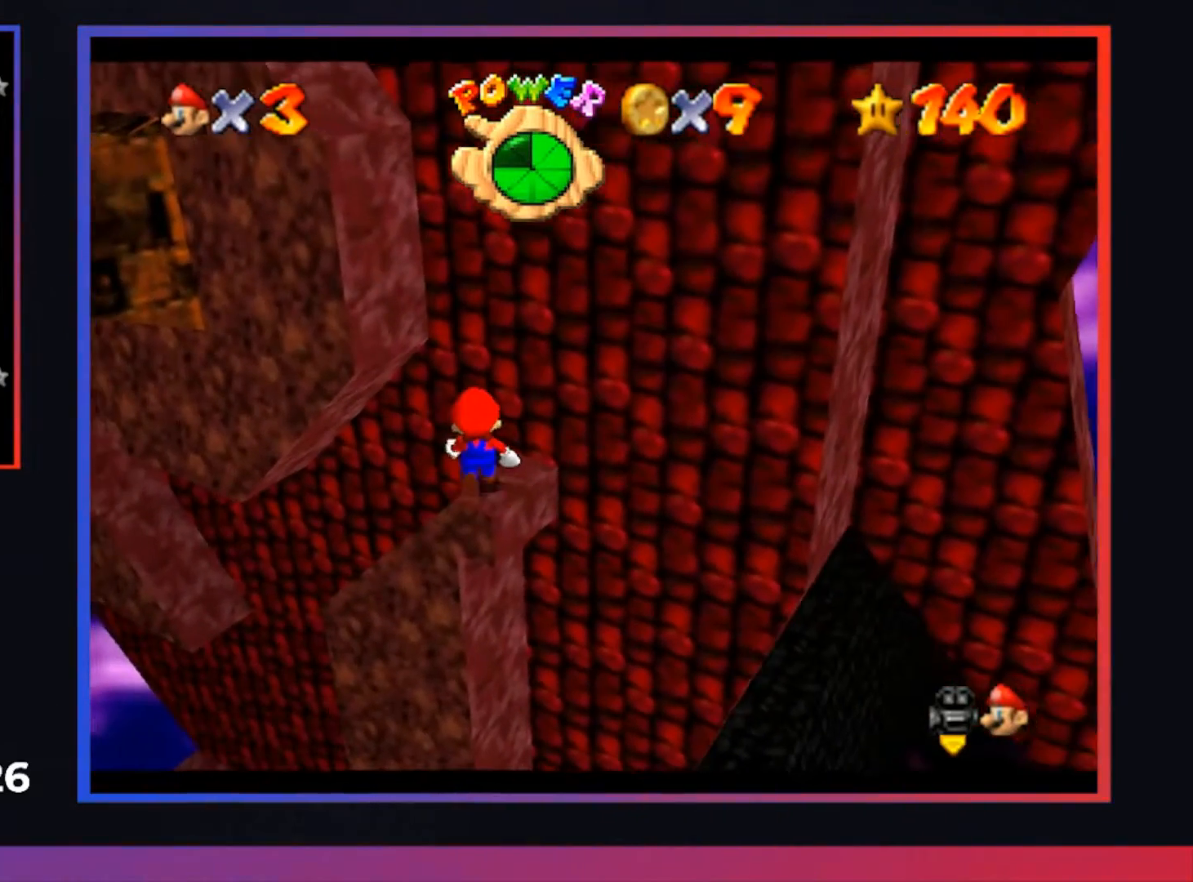
{"buttons": ["A"], "left_stick": "center", "right_stick": "center", "events": [[433, "A", "down"]]}
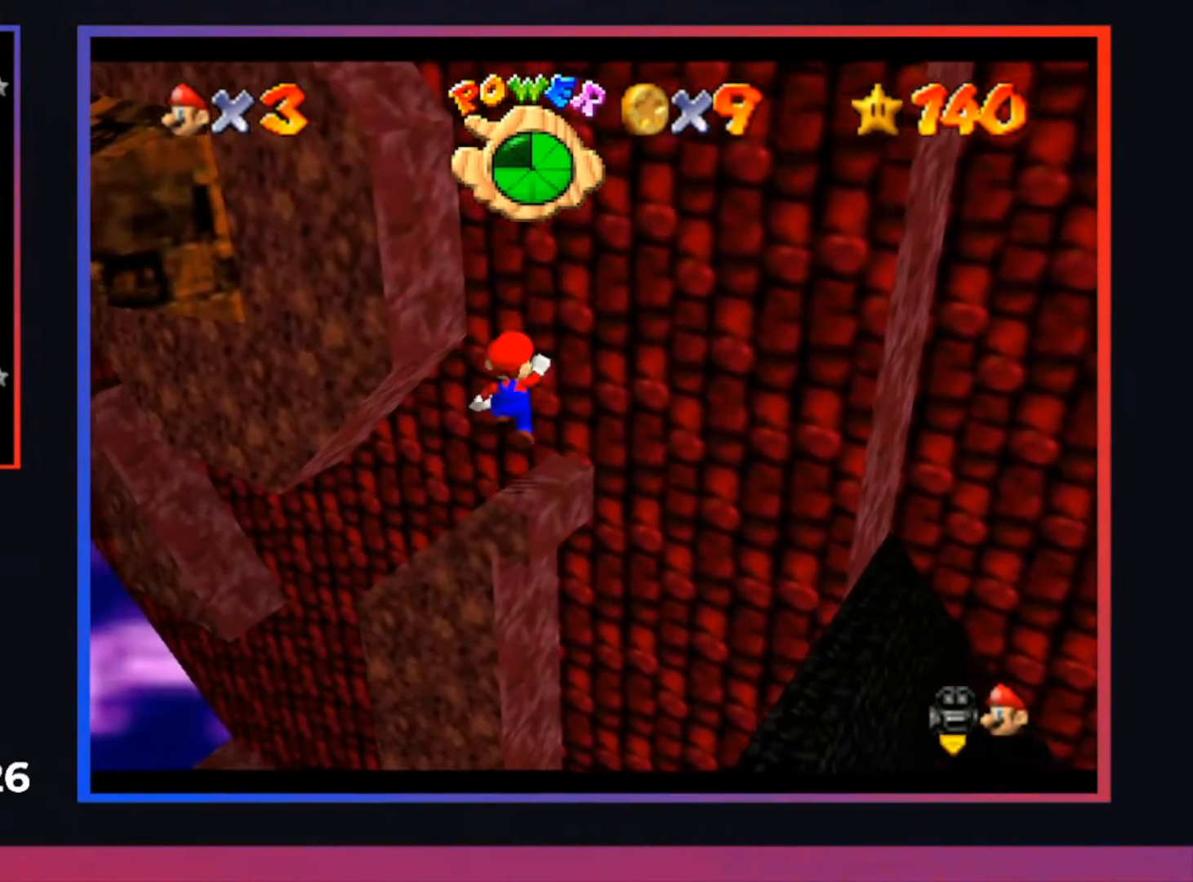
{"buttons": [], "left_stick": "center", "right_stick": "center", "events": [[33, "A", "up"], [133, "left_stick", "down"], [267, "left_stick", "center"]]}
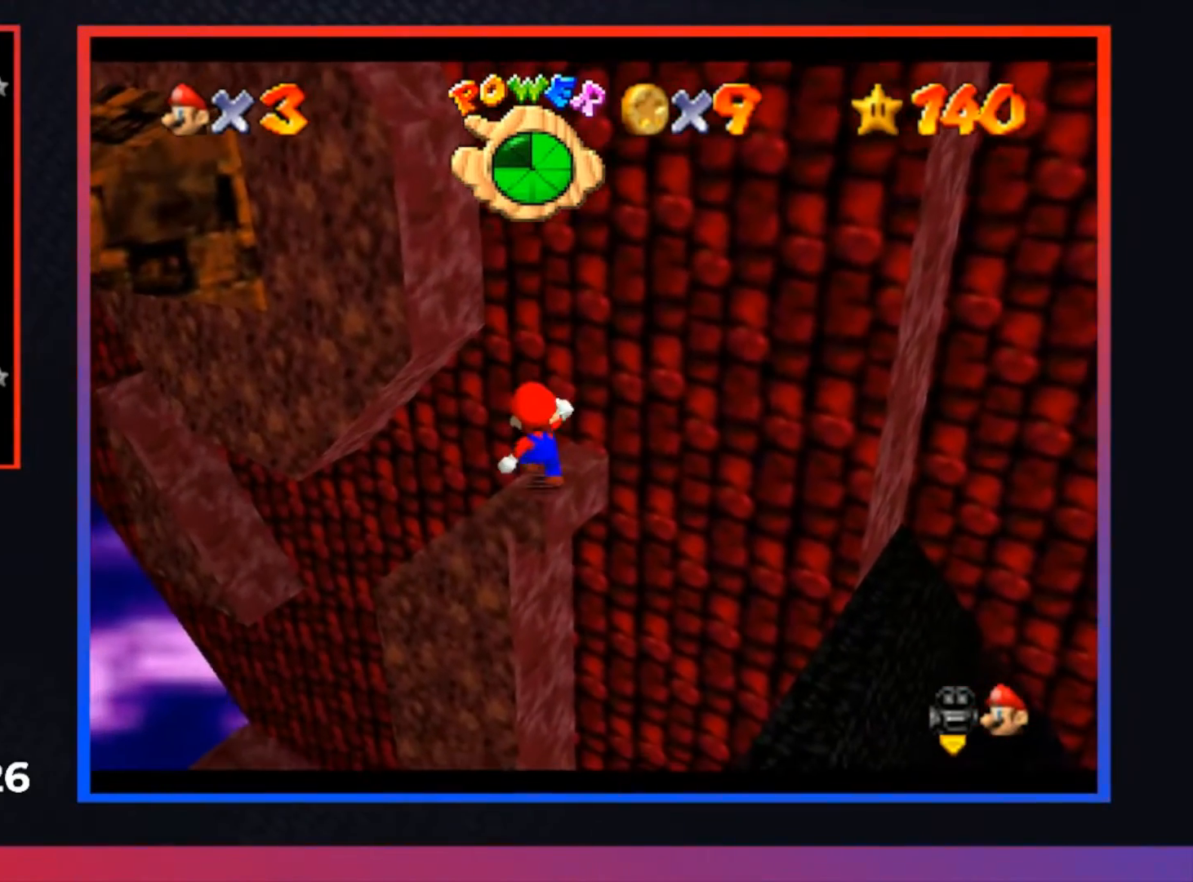
{"buttons": [], "left_stick": "center", "right_stick": "center", "events": []}
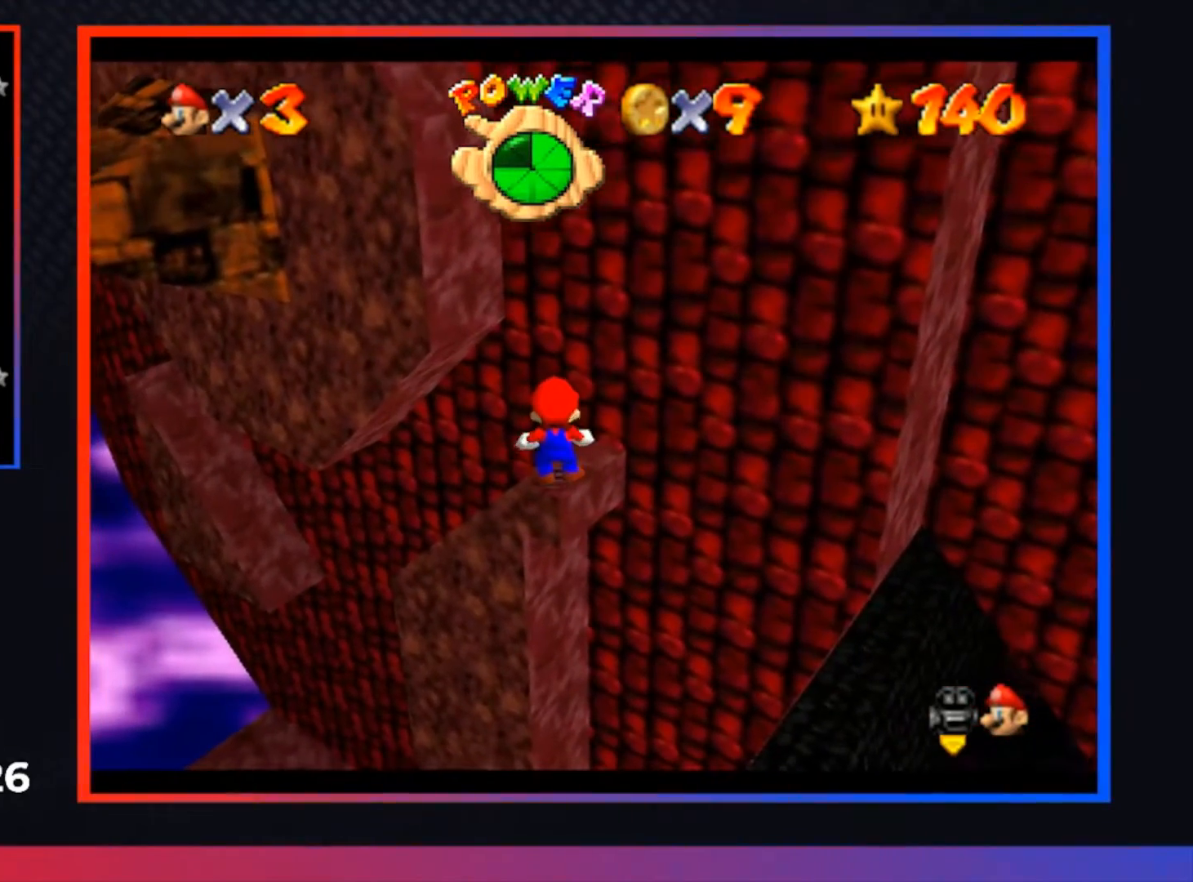
{"buttons": [], "left_stick": "center", "right_stick": "center", "events": []}
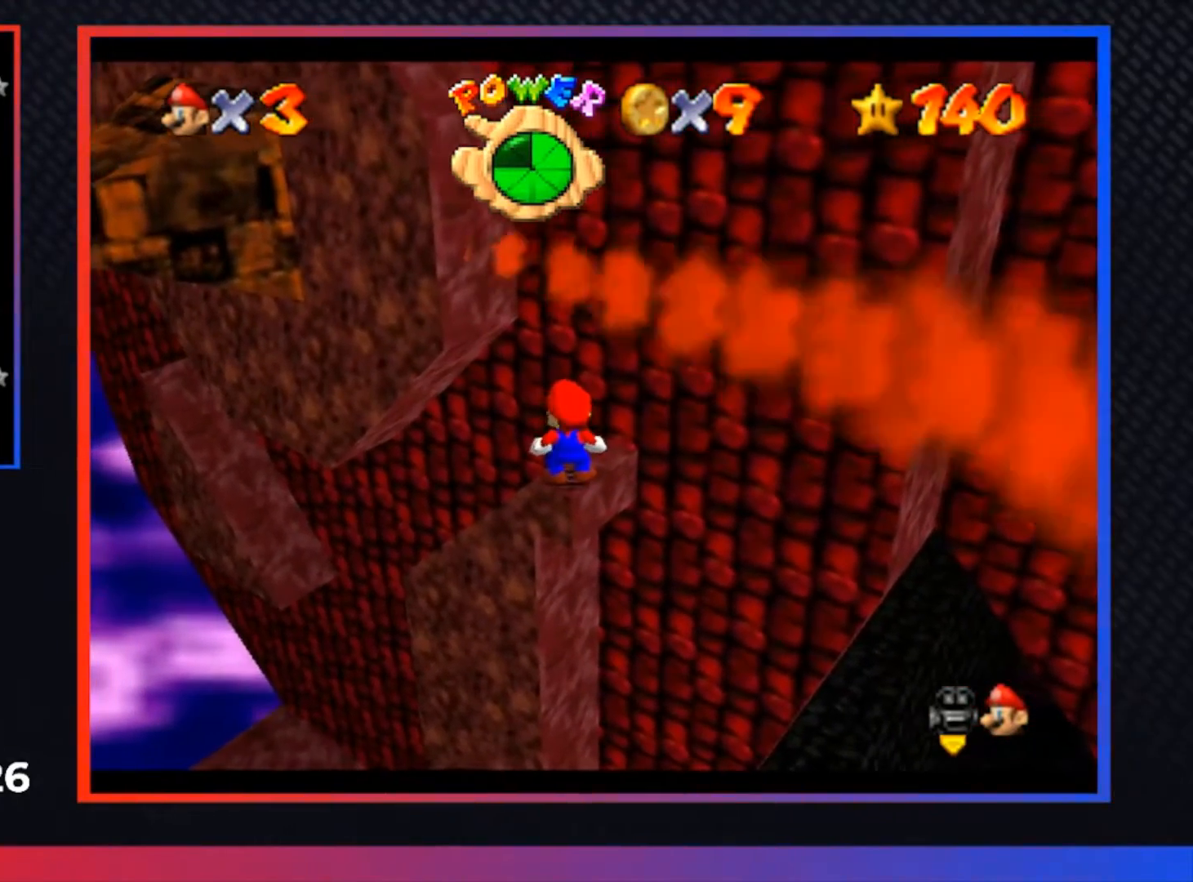
{"buttons": [], "left_stick": "center", "right_stick": "center", "events": []}
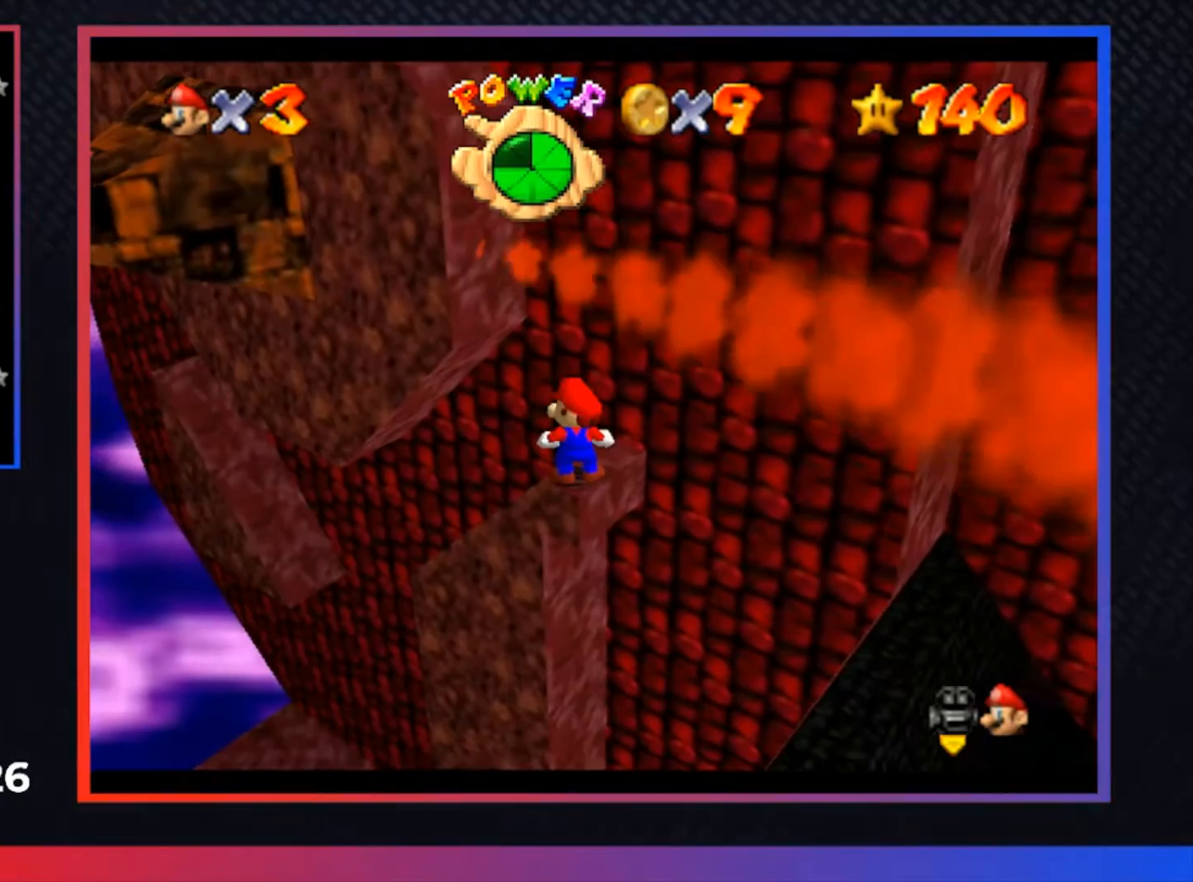
{"buttons": ["L2"], "left_stick": "center", "right_stick": "center", "events": [[267, "L2", "down"]]}
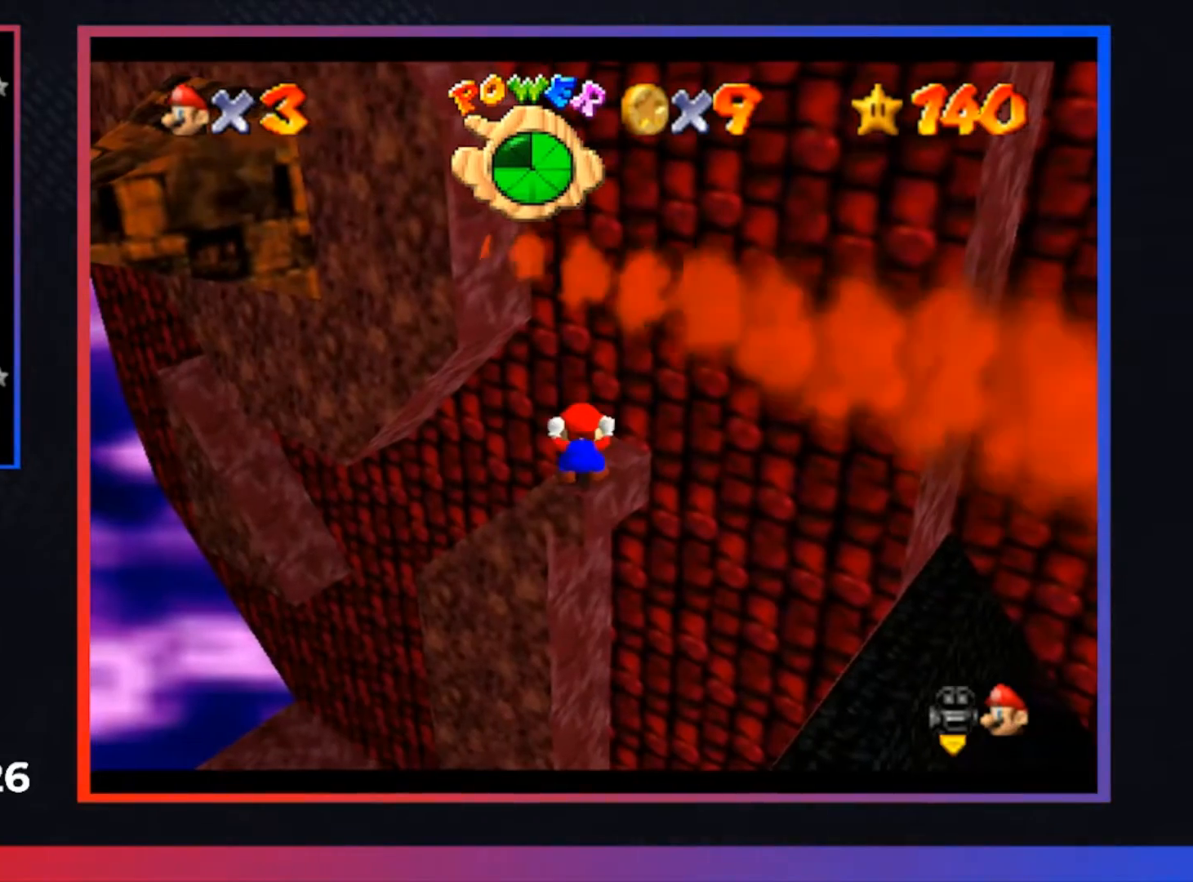
{"buttons": ["L2"], "left_stick": "center", "right_stick": "center", "events": []}
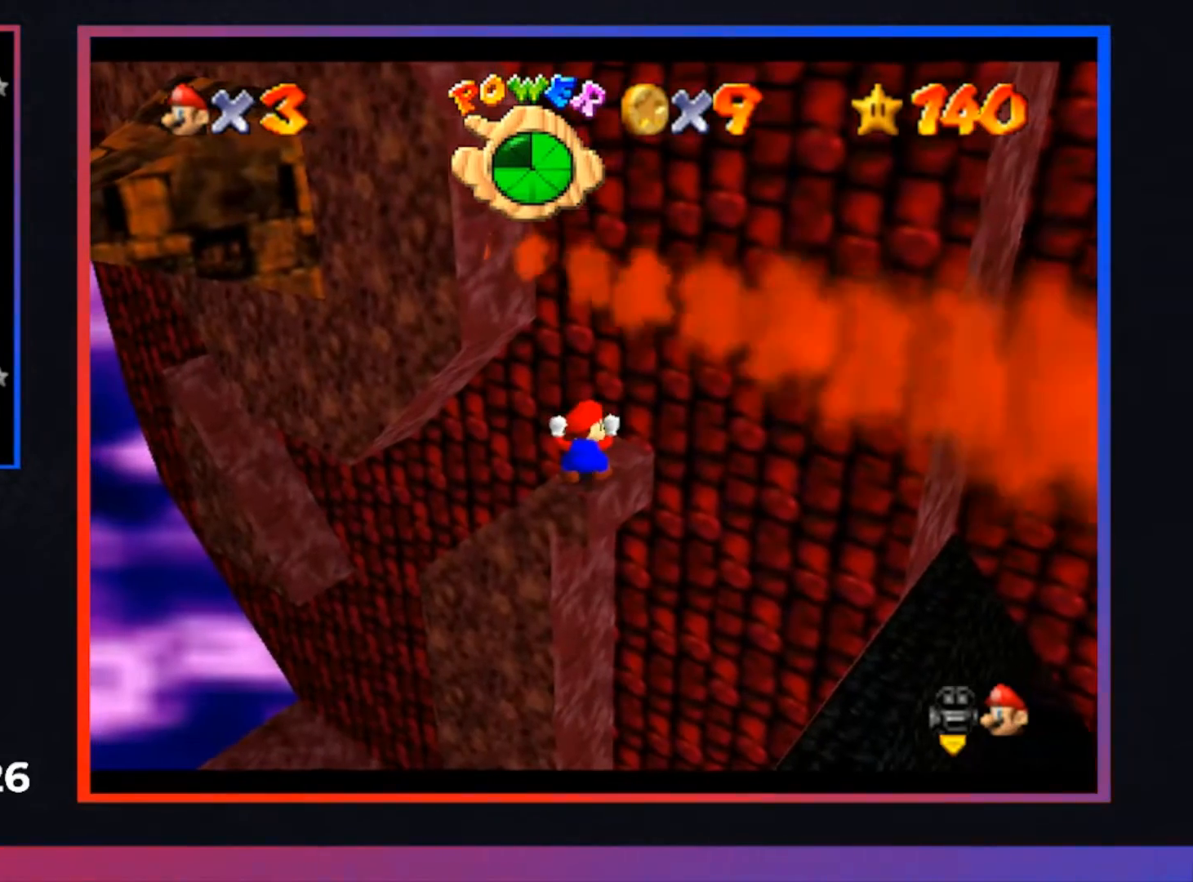
{"buttons": ["L2"], "left_stick": "center", "right_stick": "center", "events": []}
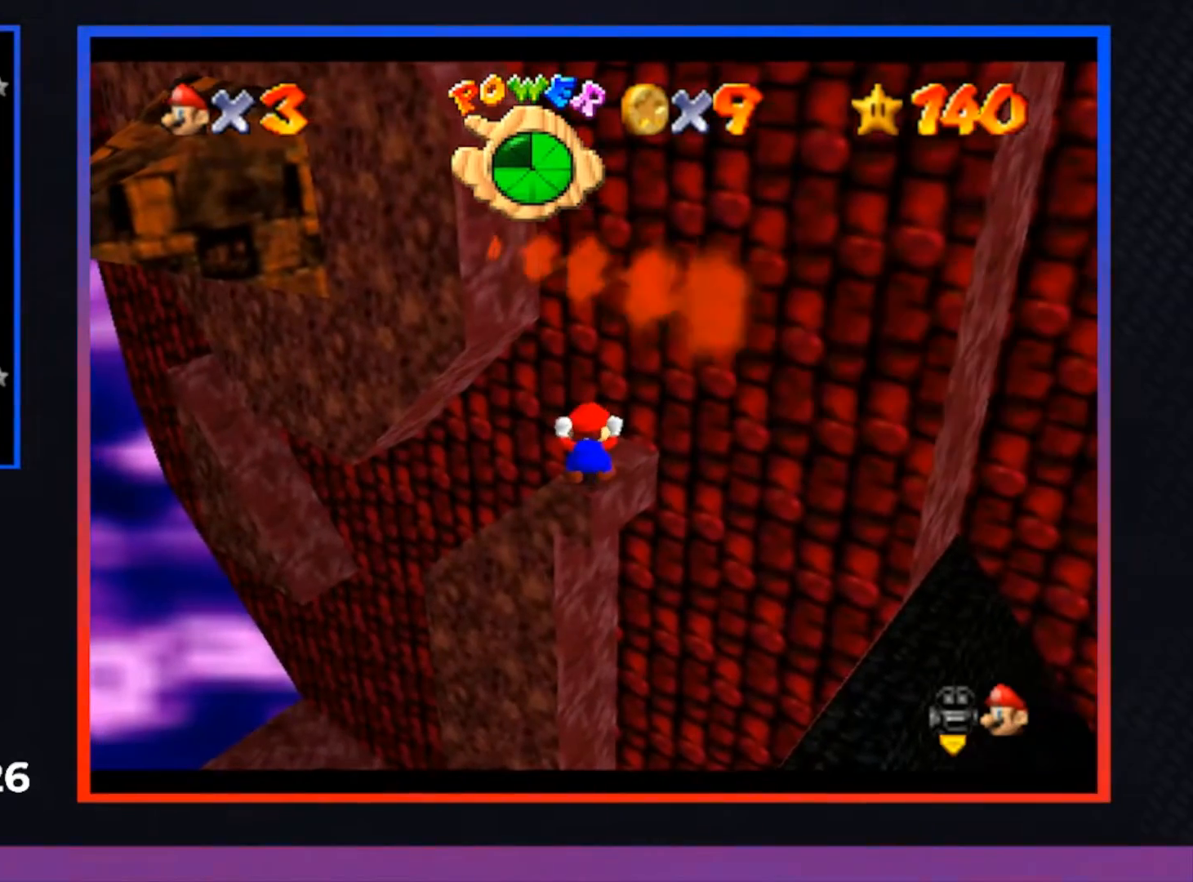
{"buttons": ["A", "L2"], "left_stick": "up", "right_stick": "center", "events": [[233, "A", "down"], [300, "left_stick", "up"]]}
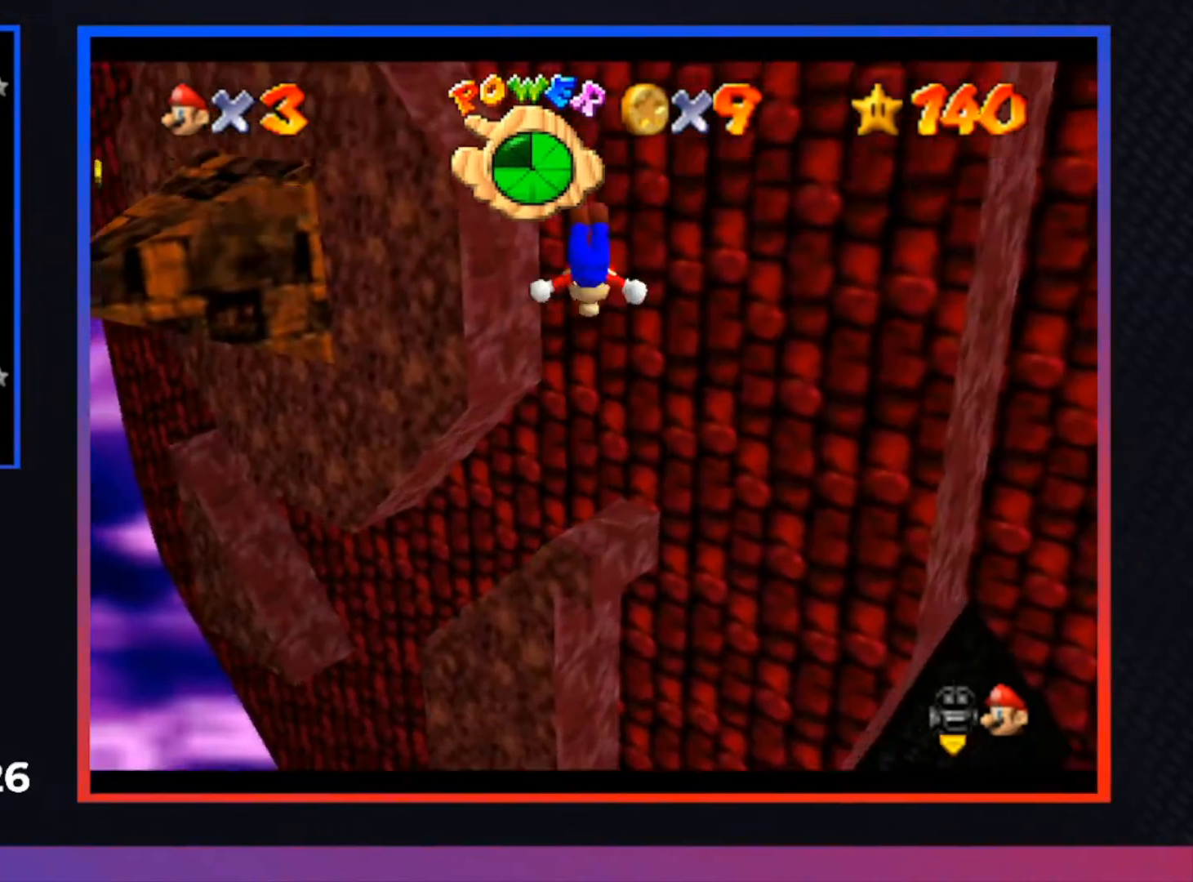
{"buttons": [], "left_stick": "up", "right_stick": "center", "events": [[100, "L2", "up"], [433, "A", "up"]]}
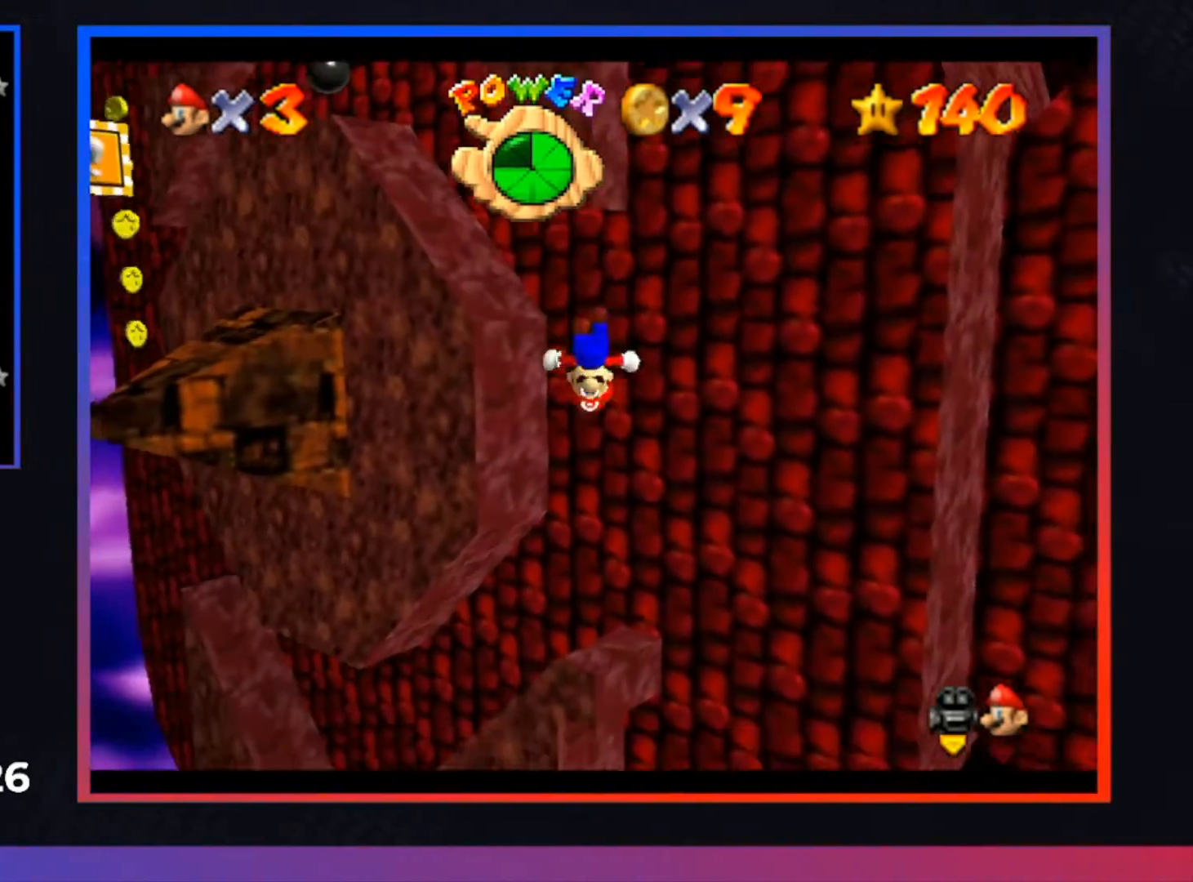
{"buttons": ["A"], "left_stick": "up", "right_stick": "center", "events": [[167, "A", "down"]]}
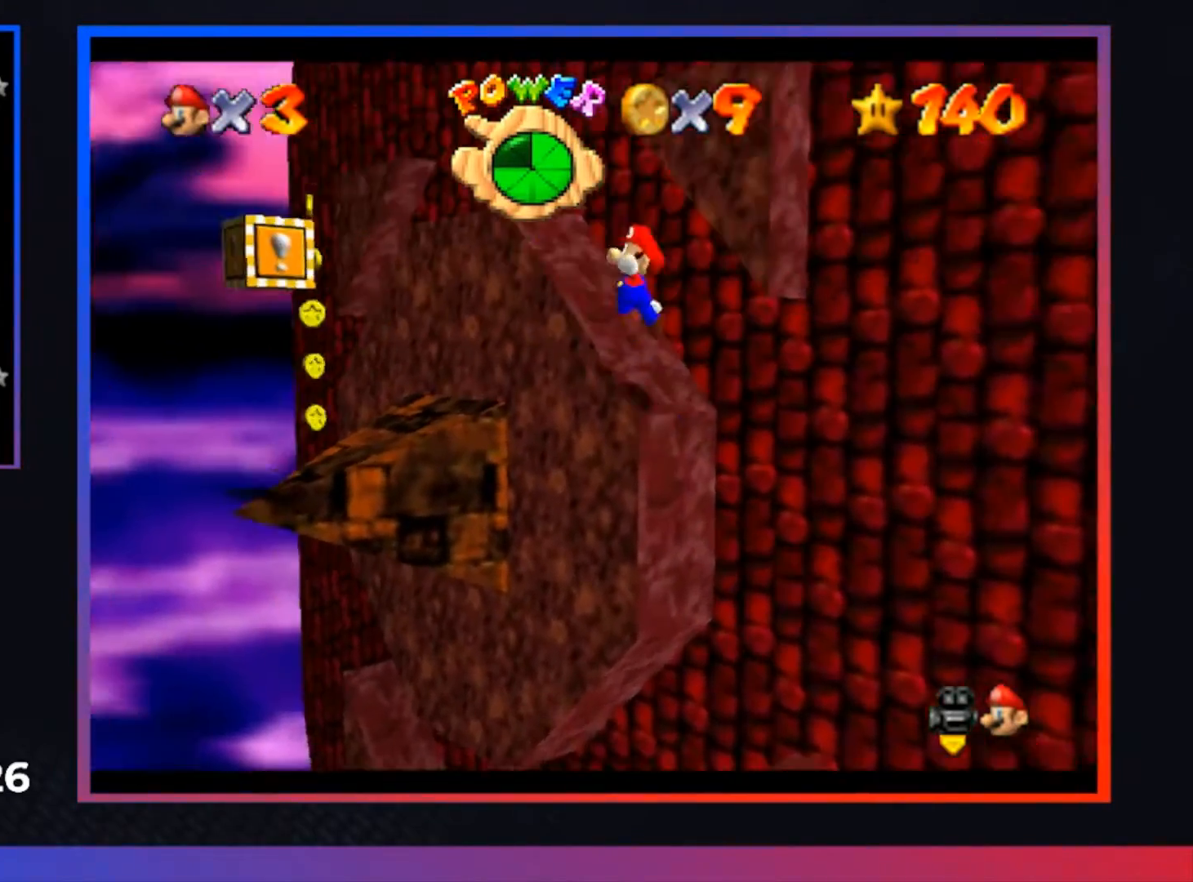
{"buttons": ["A"], "left_stick": "up", "right_stick": "center", "events": []}
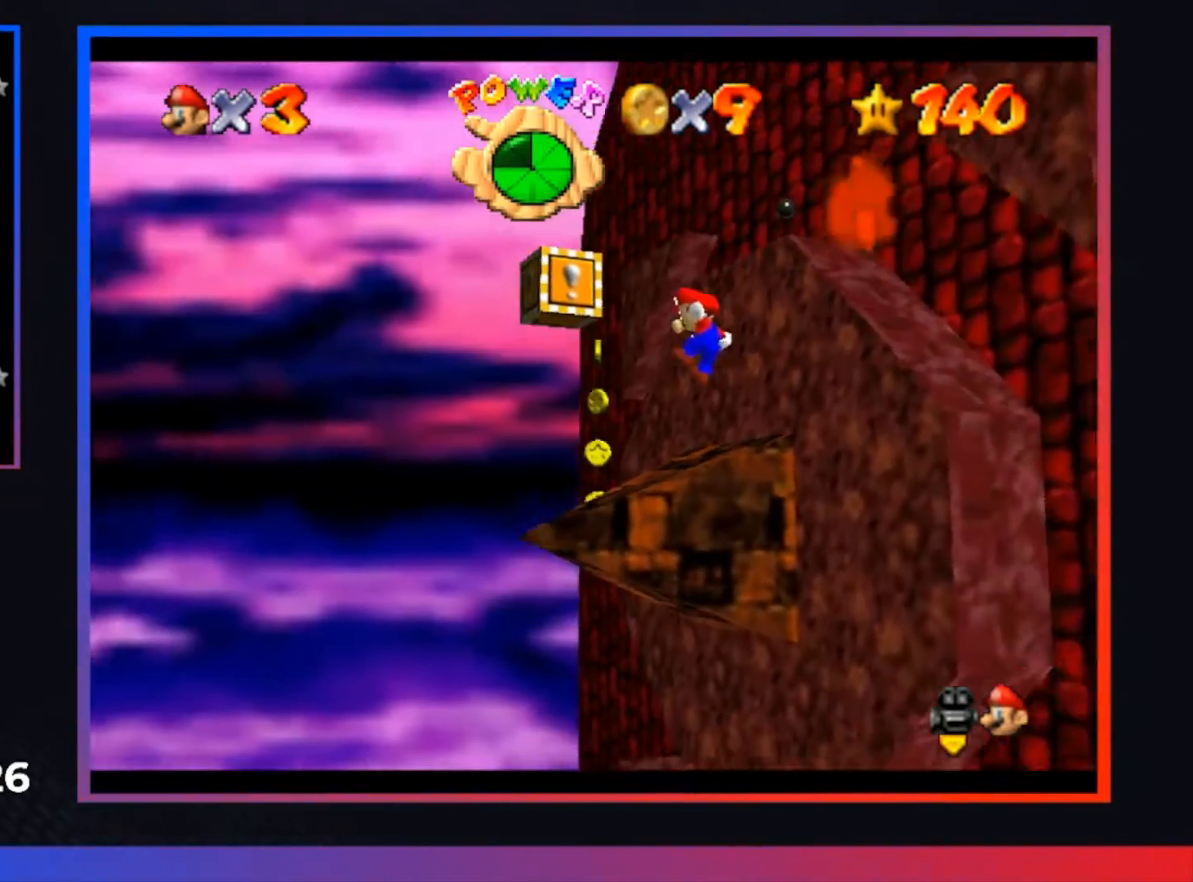
{"buttons": ["A"], "left_stick": "right", "right_stick": "center", "events": [[167, "A", "up"], [267, "left_stick", "up-right"], [300, "A", "down"], [467, "left_stick", "right"]]}